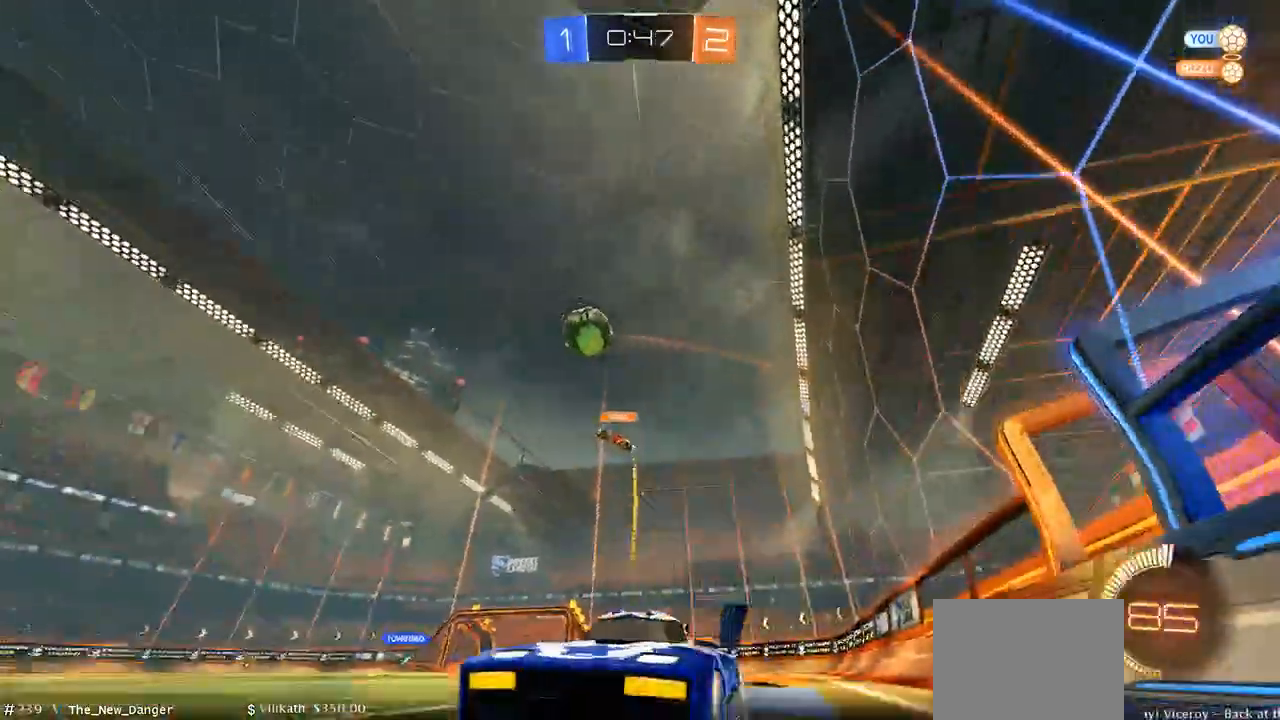
Gameplay with a controller (Xbox layout); each line is a JSON object with the inputs held at the frame after it. "events" lists button and stick changes between this image and that frame as [ms after this image, input, new state], when the widget could be followed in between.
{"buttons": ["B", "R2"], "left_stick": "right", "right_stick": "center", "events": []}
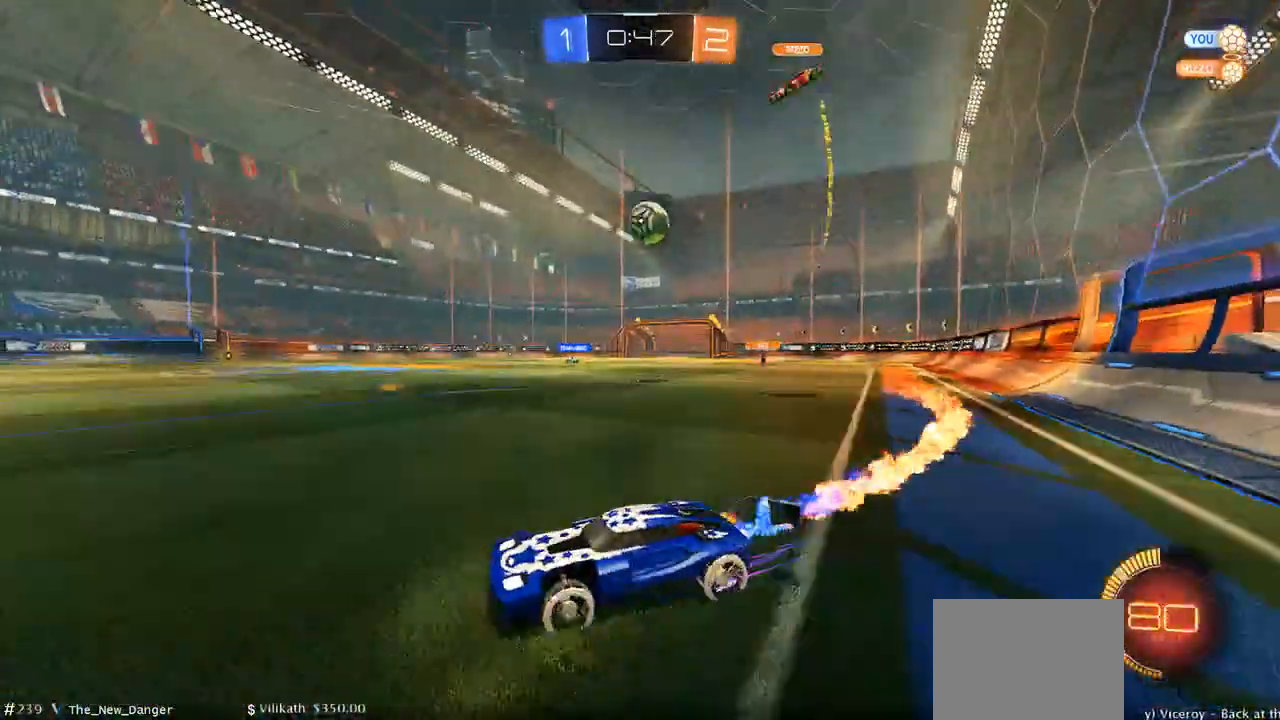
{"buttons": ["A", "B", "R2"], "left_stick": "down-right", "right_stick": "center", "events": [[17, "B", "up"], [117, "DPAD_LEFT", "down"], [183, "R2", "up"], [283, "DPAD_LEFT", "up"], [317, "L2", "down"], [483, "A", "down"], [483, "B", "down"], [483, "L2", "up"], [483, "R2", "down"], [483, "left_stick", "down-right"]]}
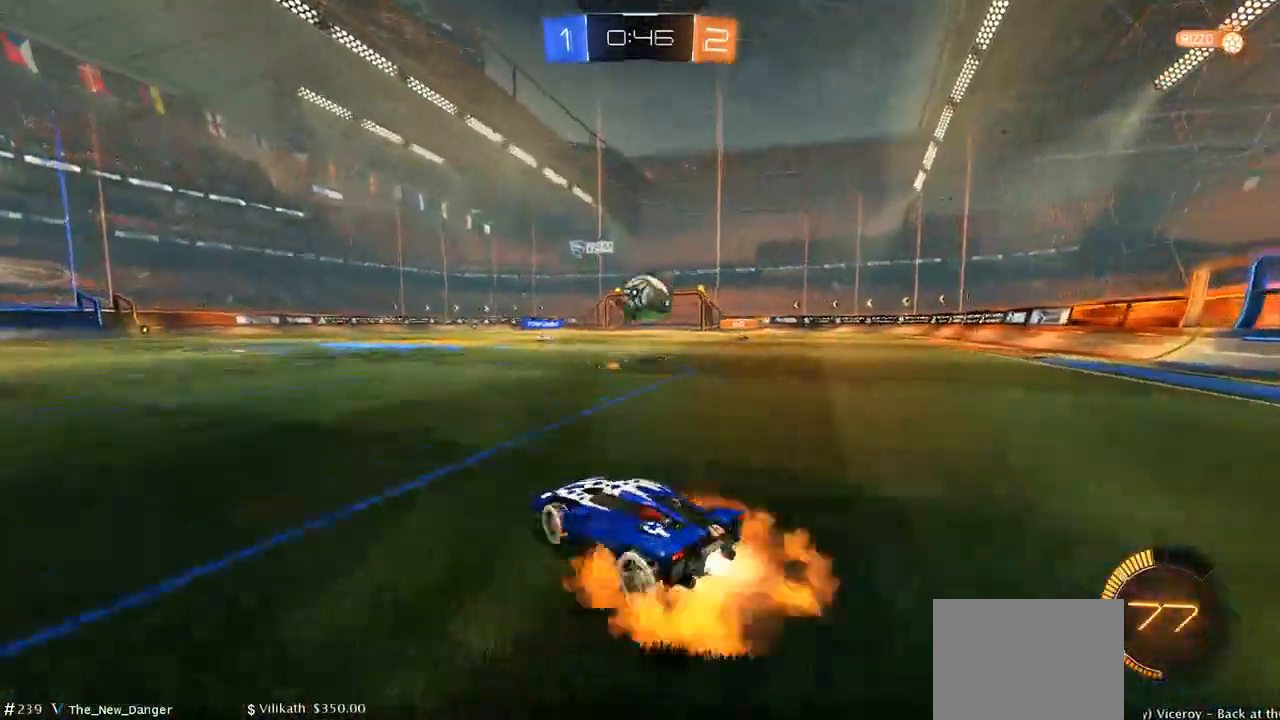
{"buttons": ["B", "R2"], "left_stick": "center", "right_stick": "center", "events": [[100, "A", "up"], [133, "A", "down"], [150, "left_stick", "center"], [267, "A", "up"], [300, "left_stick", "right"], [433, "left_stick", "center"]]}
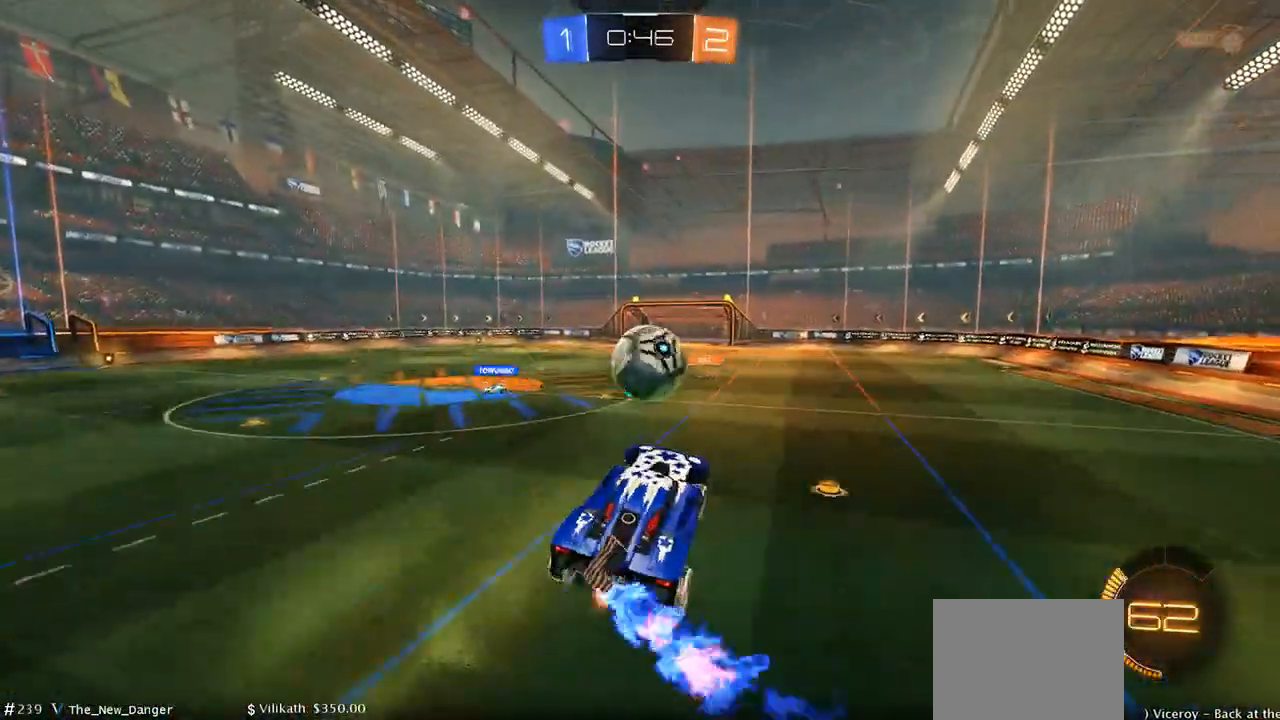
{"buttons": ["B", "R2"], "left_stick": "down-left", "right_stick": "center", "events": [[67, "left_stick", "up"], [150, "left_stick", "up-left"], [433, "left_stick", "down-left"]]}
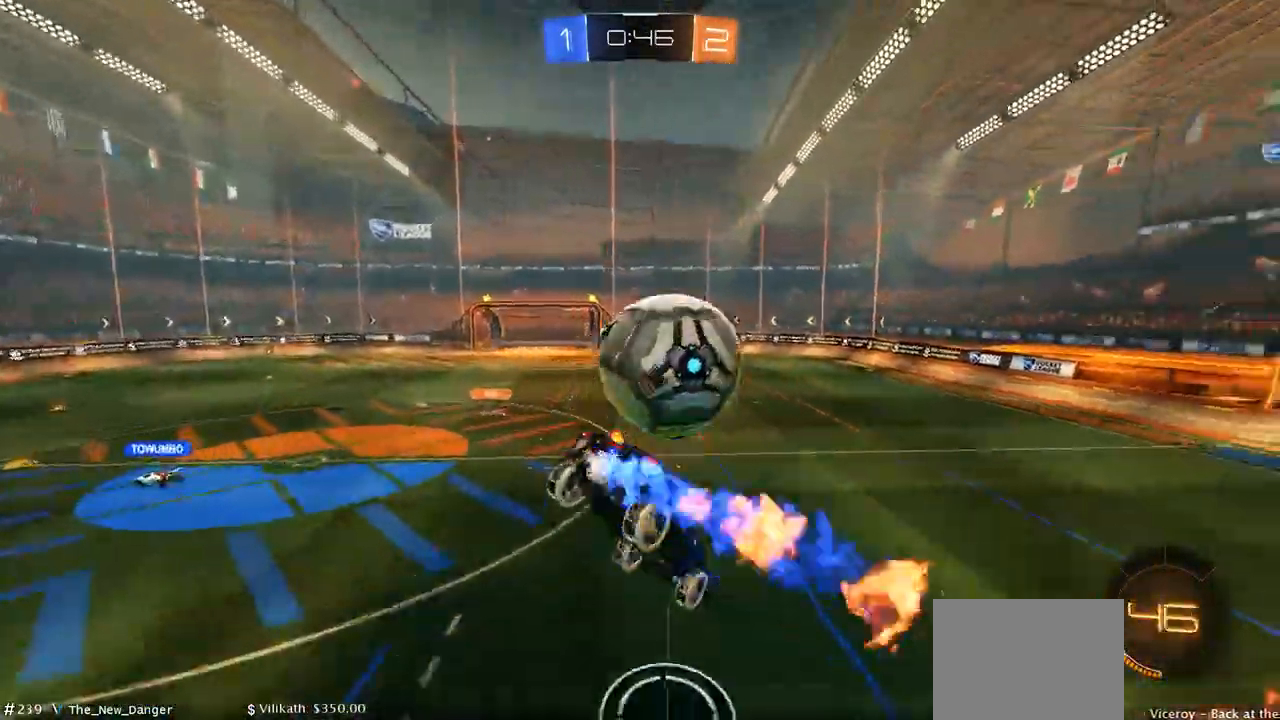
{"buttons": ["R2", "DPAD_LEFT"], "left_stick": "down-left", "right_stick": "center", "events": [[200, "B", "up"], [367, "DPAD_LEFT", "down"]]}
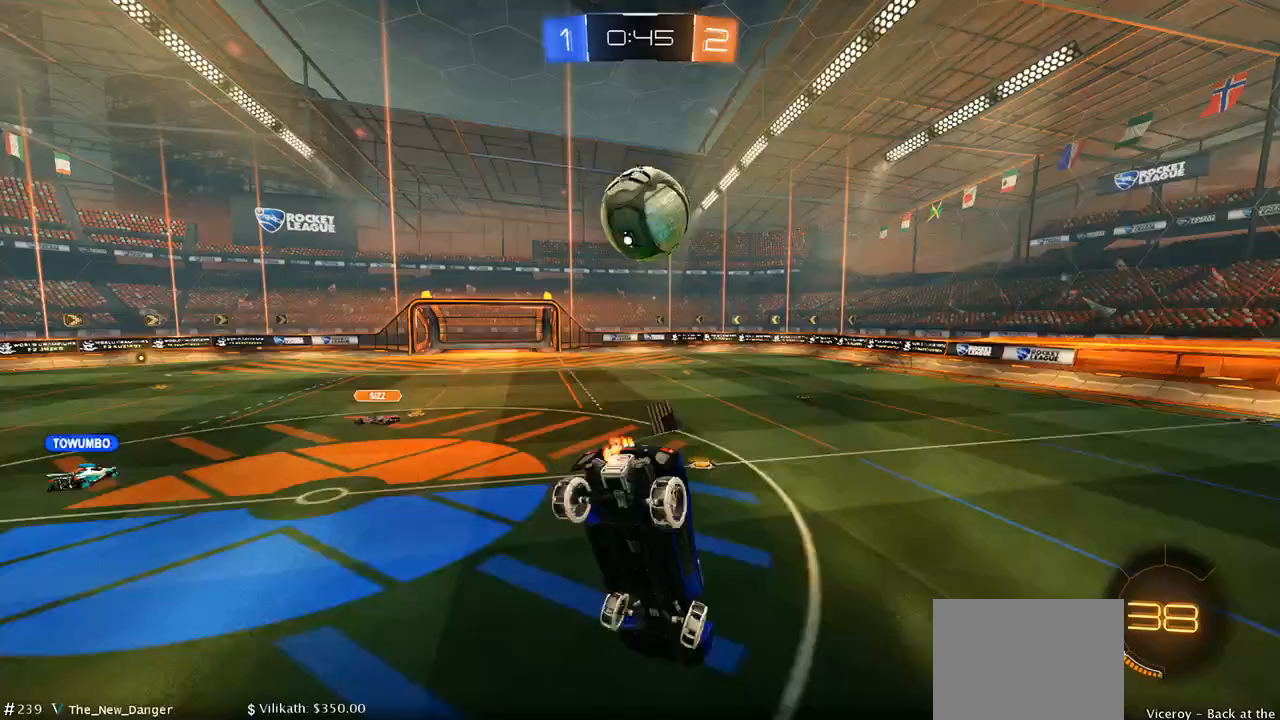
{"buttons": ["R2"], "left_stick": "down", "right_stick": "center", "events": [[133, "DPAD_LEFT", "up"], [233, "left_stick", "down"]]}
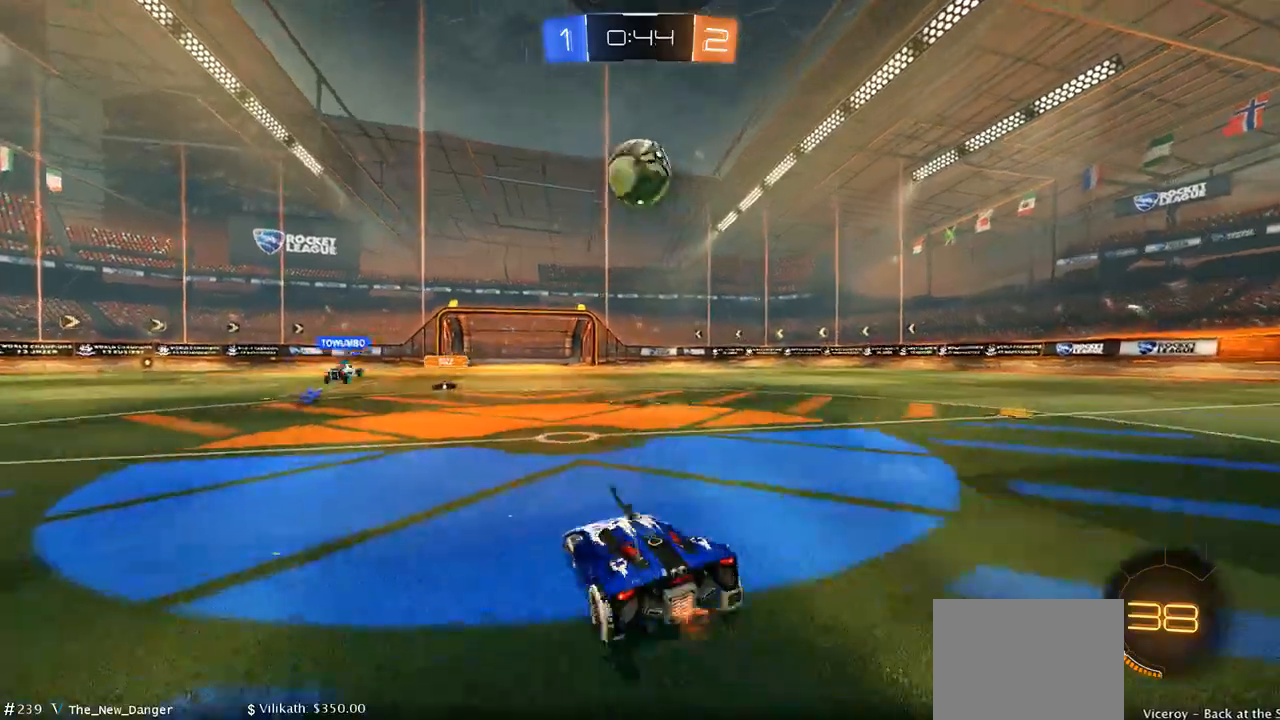
{"buttons": ["B", "R2"], "left_stick": "left", "right_stick": "center", "events": [[83, "left_stick", "center"], [217, "B", "down"], [317, "left_stick", "left"], [417, "left_stick", "center"], [483, "left_stick", "left"]]}
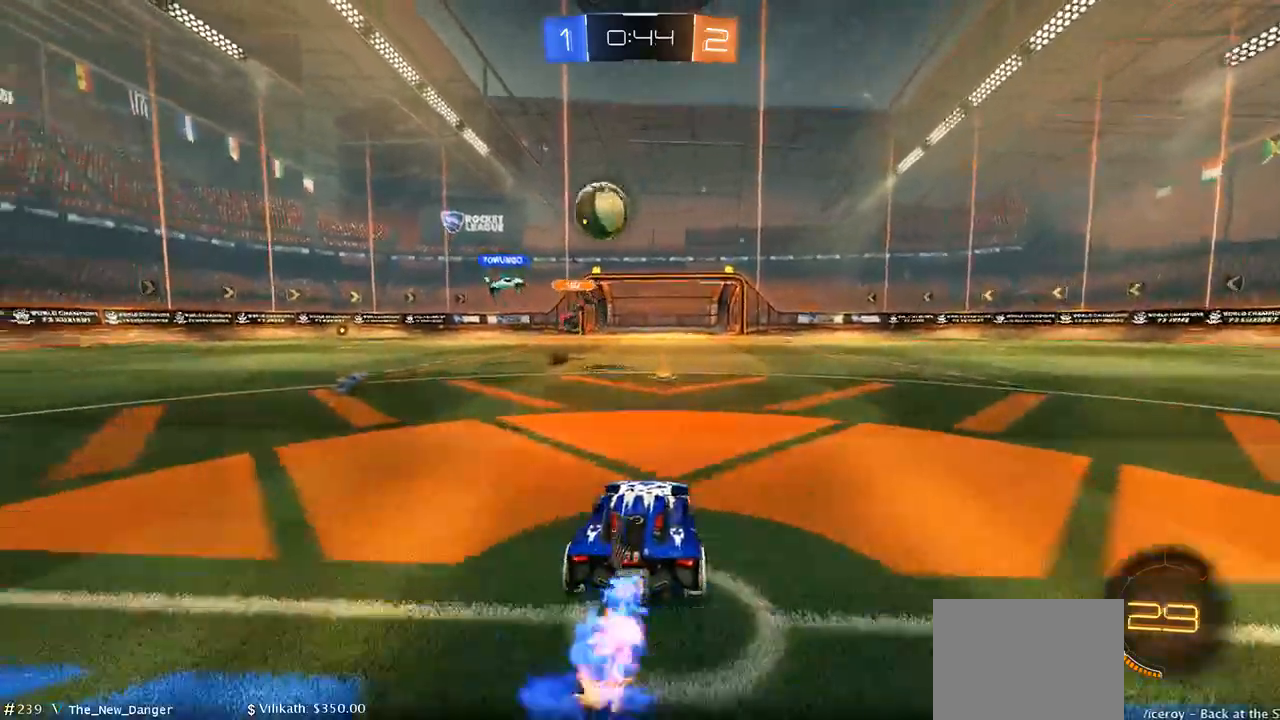
{"buttons": ["R2"], "left_stick": "right", "right_stick": "center", "events": [[50, "B", "up"], [167, "left_stick", "center"], [467, "left_stick", "right"]]}
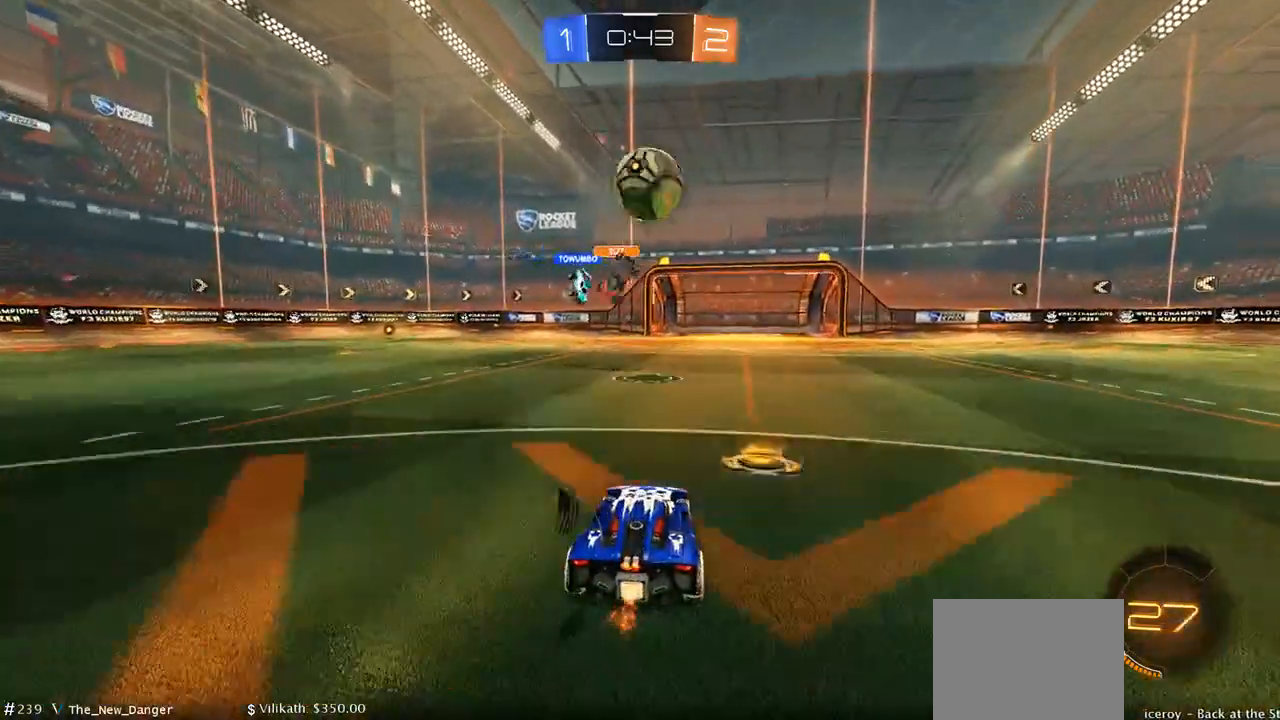
{"buttons": ["L2"], "left_stick": "down-right", "right_stick": "center", "events": [[83, "B", "down"], [150, "B", "up"], [183, "R2", "up"], [183, "left_stick", "down-right"], [217, "L2", "down"]]}
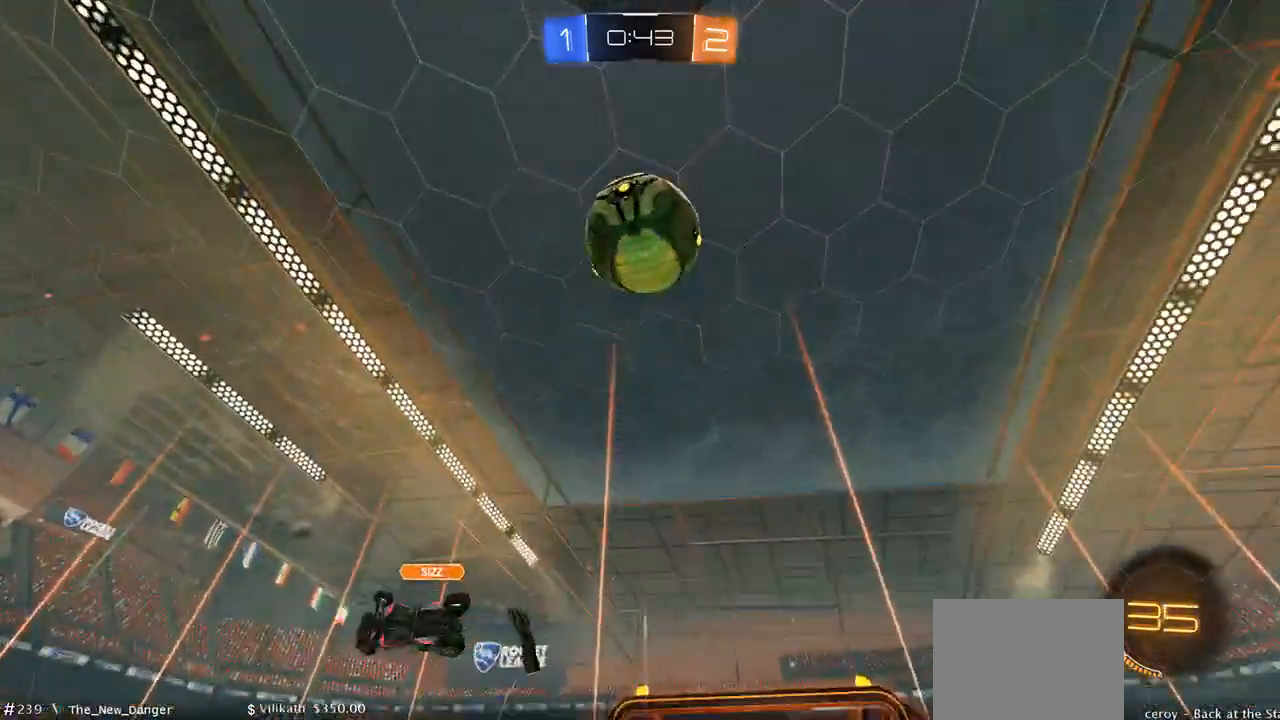
{"buttons": ["L2", "DPAD_LEFT"], "left_stick": "left", "right_stick": "center", "events": [[433, "left_stick", "left"], [467, "DPAD_LEFT", "down"]]}
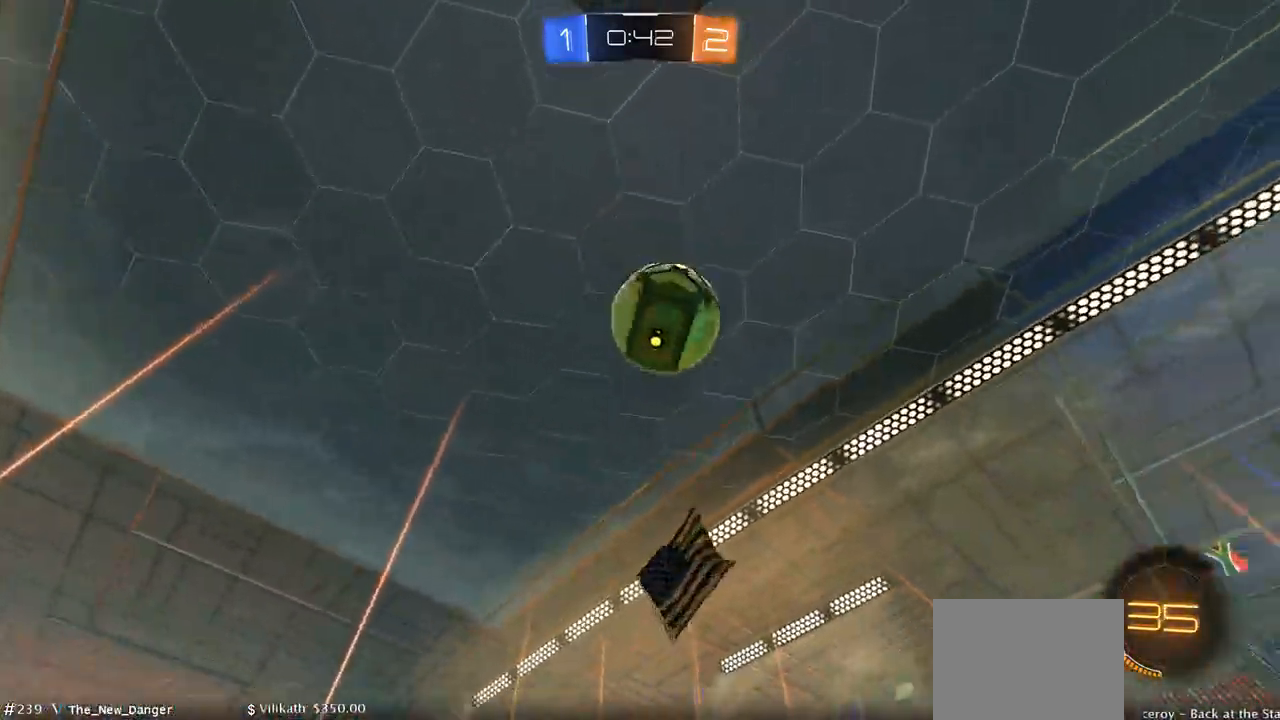
{"buttons": ["B", "R2"], "left_stick": "right", "right_stick": "center", "events": [[100, "R2", "down"], [267, "L2", "up"], [300, "B", "down"], [333, "left_stick", "right"], [400, "DPAD_LEFT", "up"]]}
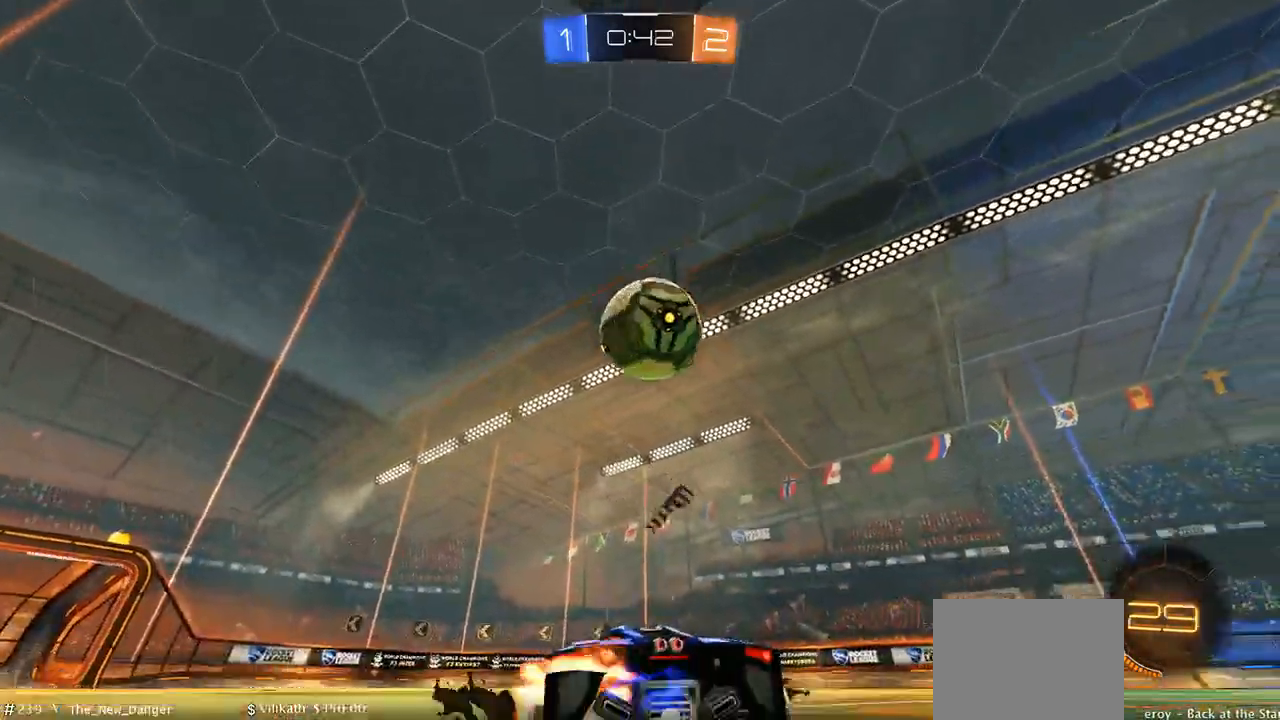
{"buttons": ["B", "R2"], "left_stick": "right", "right_stick": "center", "events": [[317, "left_stick", "up-right"], [433, "left_stick", "right"]]}
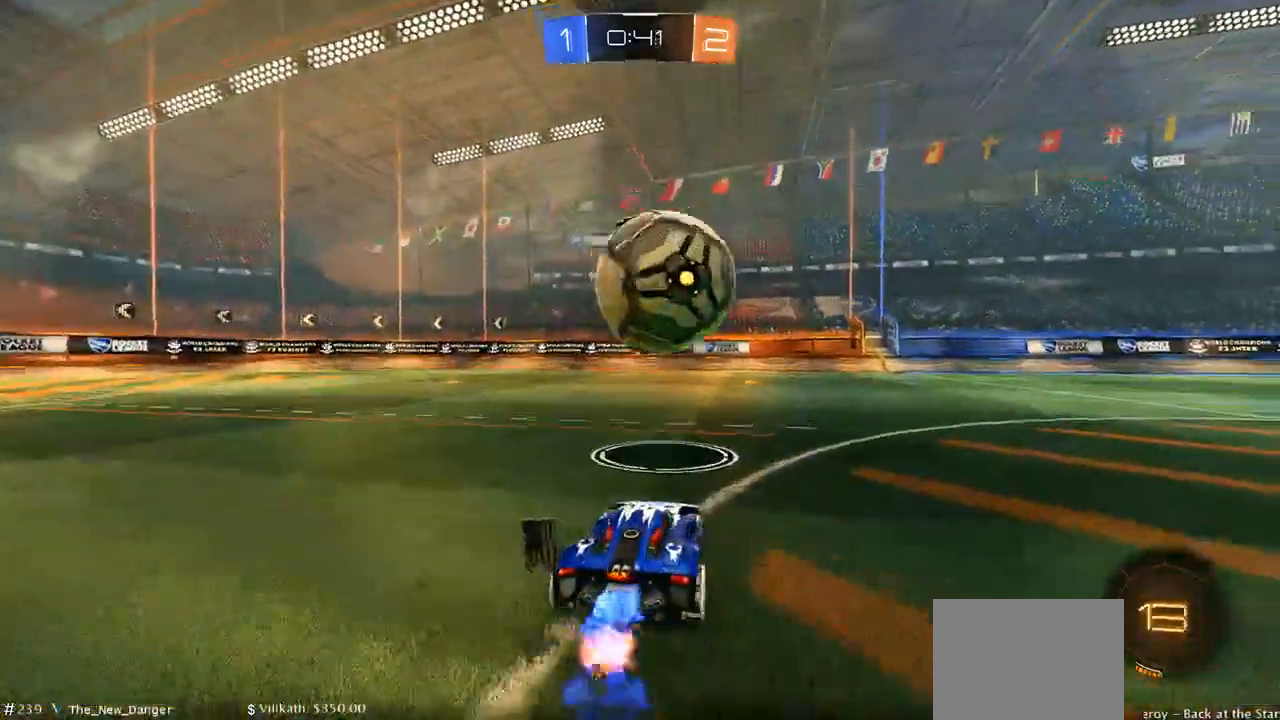
{"buttons": ["R2"], "left_stick": "center", "right_stick": "center", "events": [[83, "A", "down"], [83, "left_stick", "up"], [183, "A", "up"], [217, "A", "down"], [317, "left_stick", "up-right"], [350, "A", "up"], [383, "B", "up"], [483, "left_stick", "center"]]}
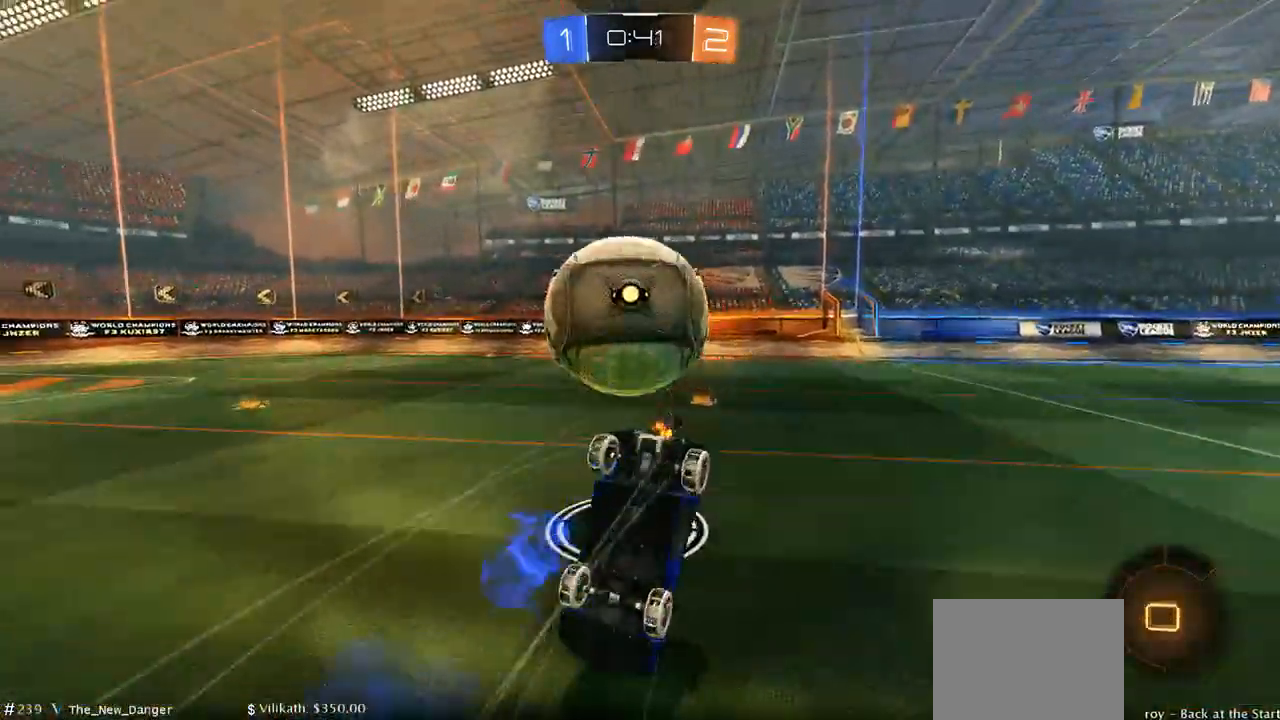
{"buttons": ["R2"], "left_stick": "center", "right_stick": "center", "events": [[50, "R2", "up"], [283, "left_stick", "left"], [383, "R2", "down"], [417, "left_stick", "center"]]}
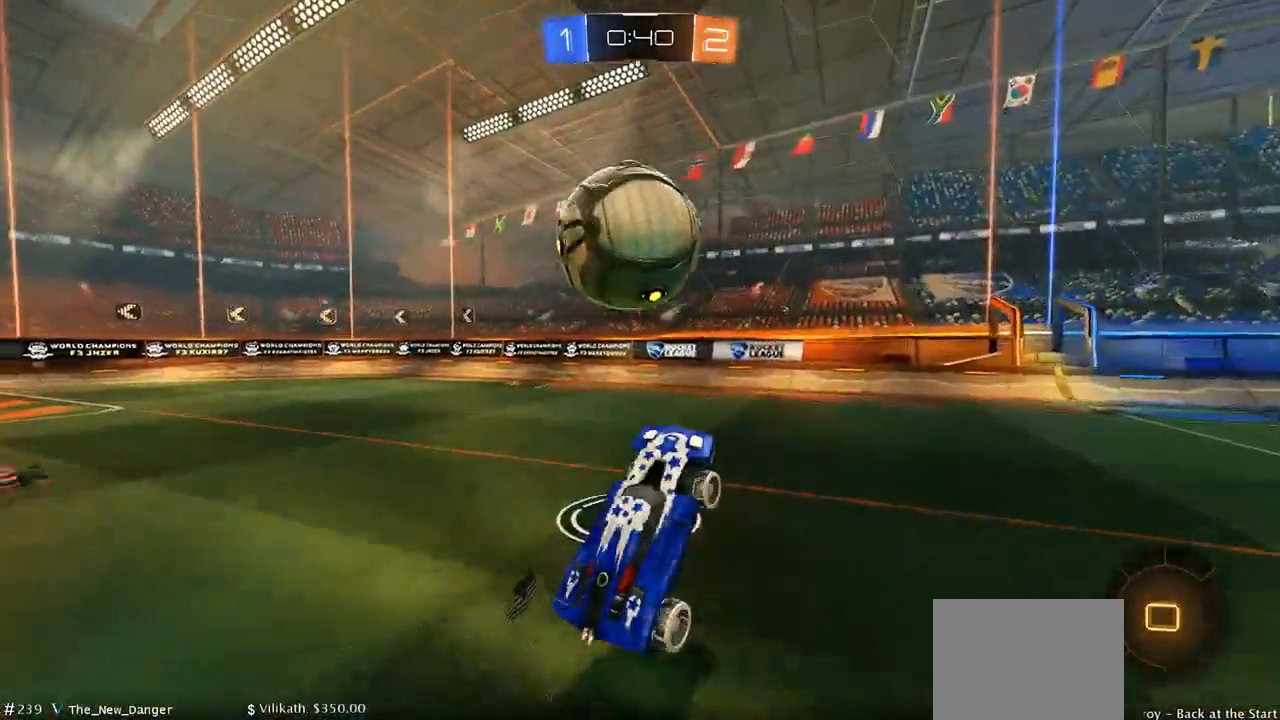
{"buttons": ["B", "R2"], "left_stick": "left", "right_stick": "center", "events": [[217, "left_stick", "left"], [350, "B", "down"]]}
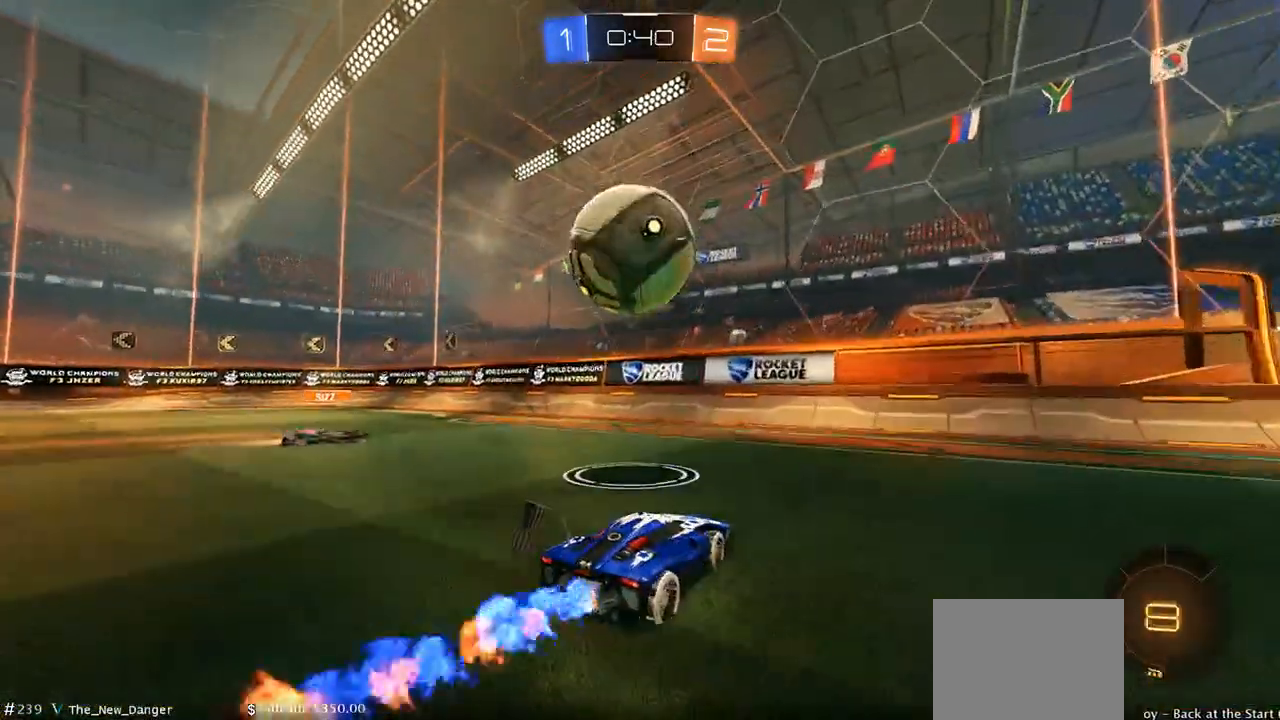
{"buttons": ["A", "B", "R2", "DPAD_LEFT"], "left_stick": "up-right", "right_stick": "center", "events": [[150, "A", "down"], [150, "left_stick", "down"], [250, "left_stick", "right"], [367, "A", "up"], [367, "DPAD_LEFT", "down"], [383, "left_stick", "up-right"], [400, "A", "down"]]}
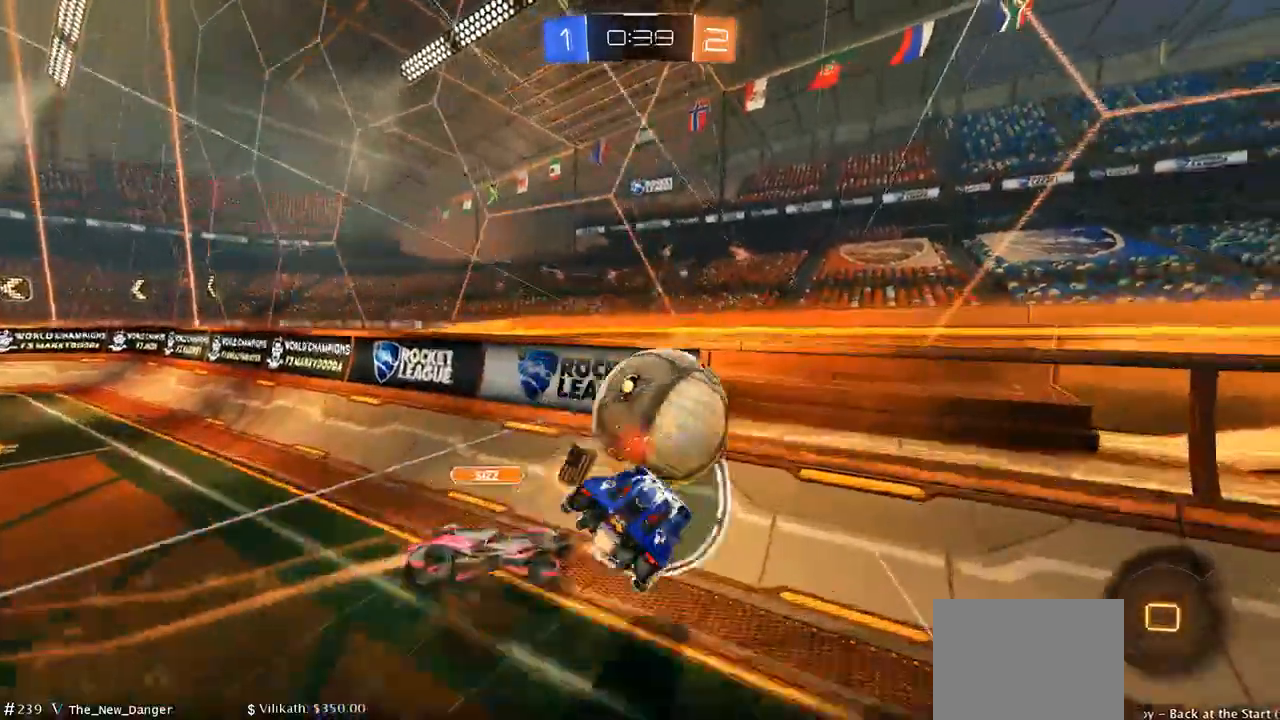
{"buttons": ["R2"], "left_stick": "up-left", "right_stick": "center", "events": [[67, "A", "up"], [67, "B", "up"], [433, "DPAD_LEFT", "up"], [467, "left_stick", "up-left"]]}
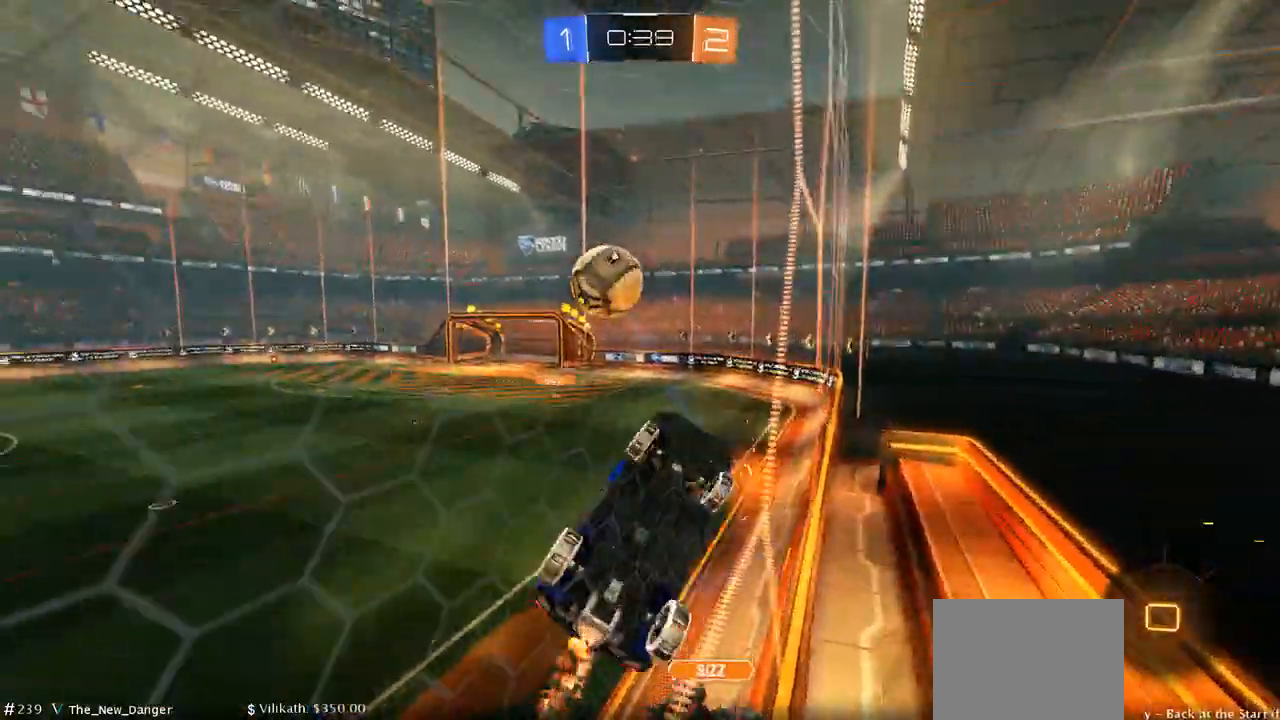
{"buttons": ["R2"], "left_stick": "left", "right_stick": "center", "events": [[50, "left_stick", "left"]]}
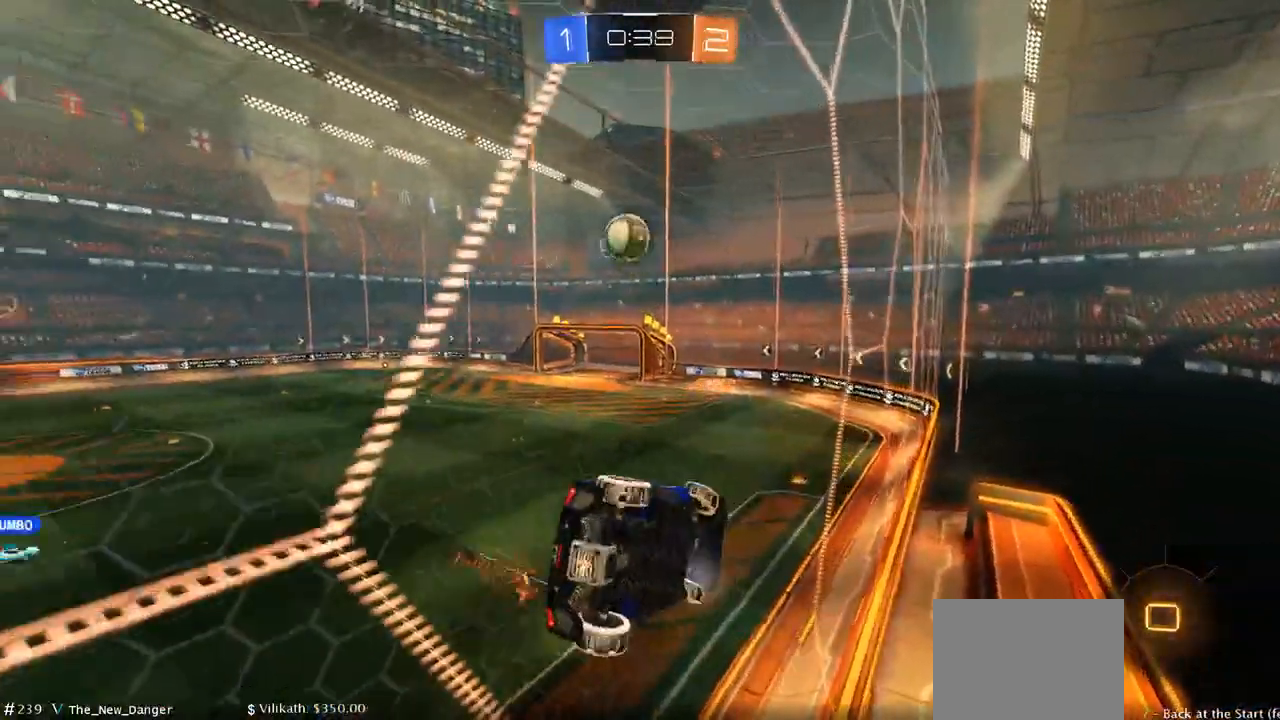
{"buttons": ["R2"], "left_stick": "left", "right_stick": "center", "events": []}
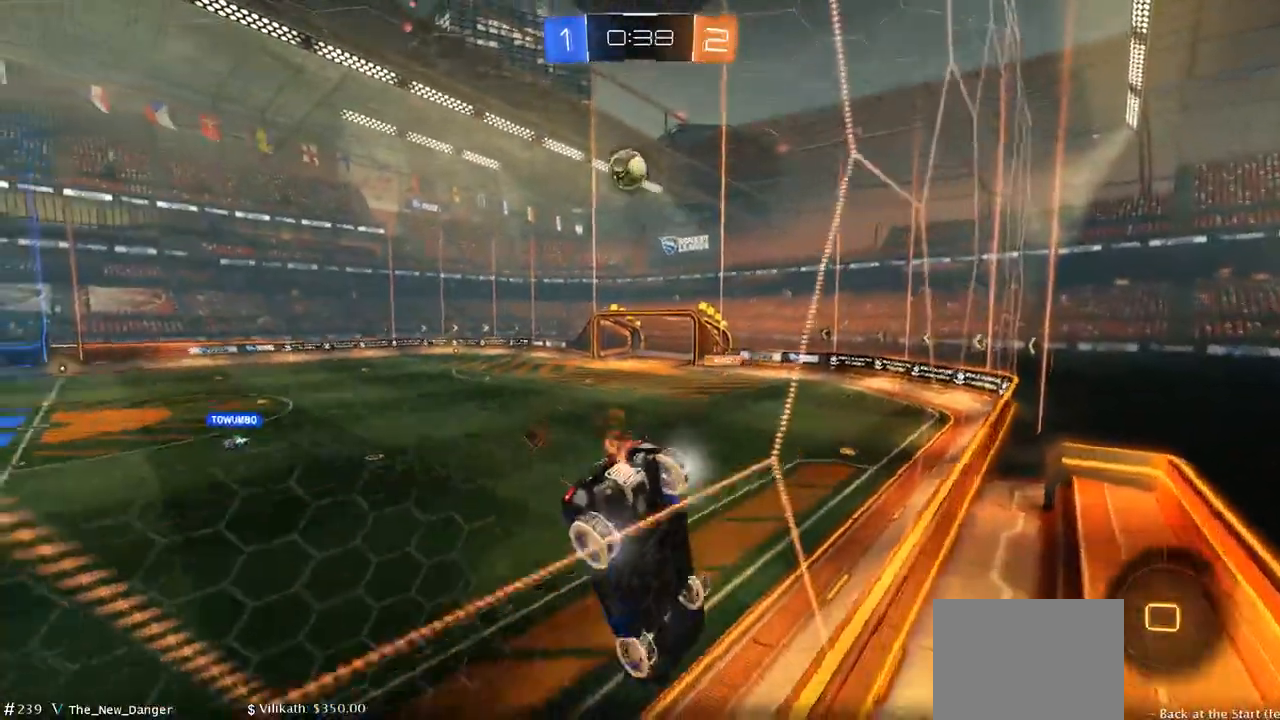
{"buttons": ["R2"], "left_stick": "left", "right_stick": "center", "events": [[217, "Y", "down"], [350, "Y", "up"]]}
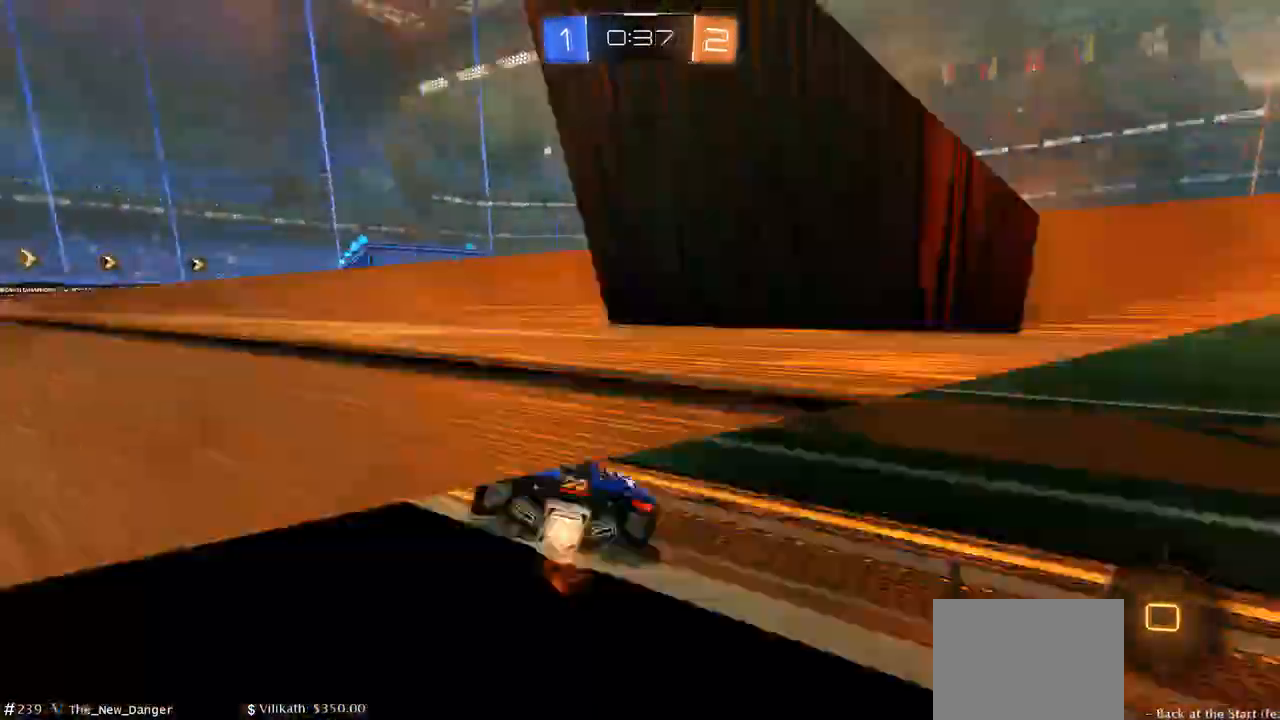
{"buttons": ["B", "R2"], "left_stick": "center", "right_stick": "center", "events": [[117, "left_stick", "center"], [183, "Y", "down"], [183, "left_stick", "right"], [250, "Y", "up"], [350, "B", "down"], [467, "left_stick", "center"]]}
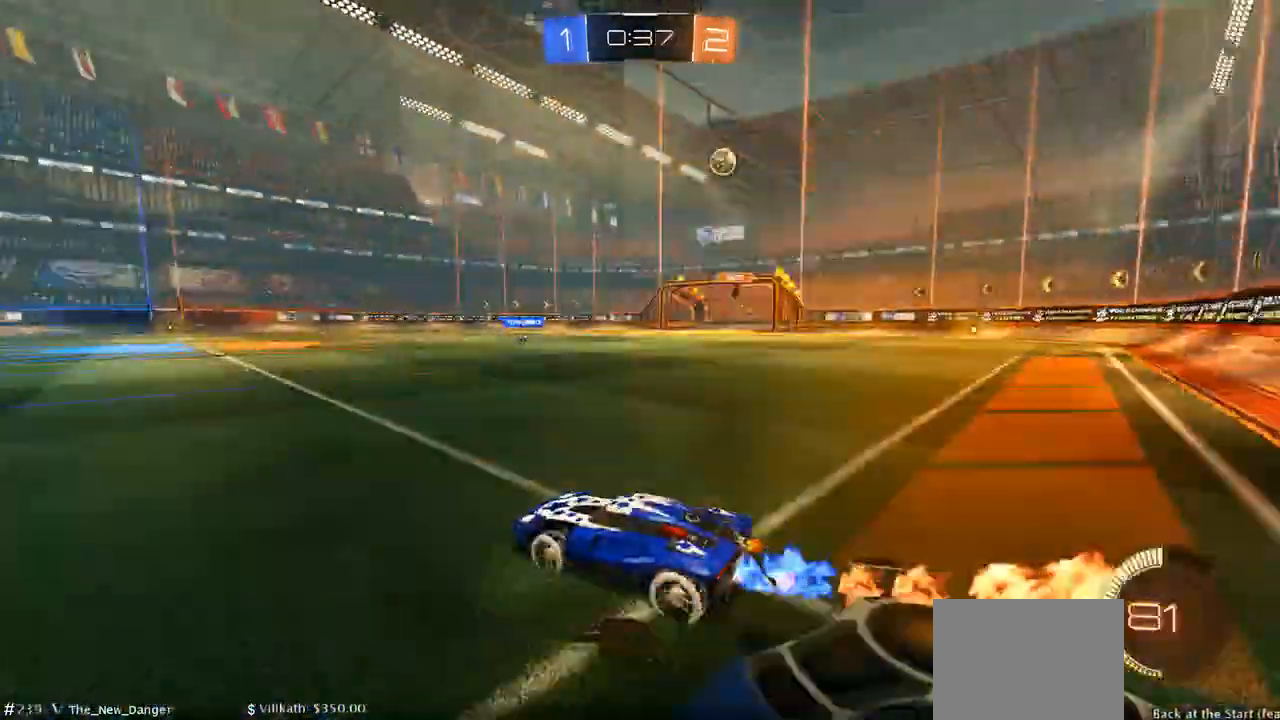
{"buttons": ["R2"], "left_stick": "left", "right_stick": "center", "events": [[100, "left_stick", "right"], [283, "left_stick", "center"], [367, "left_stick", "left"], [417, "B", "up"]]}
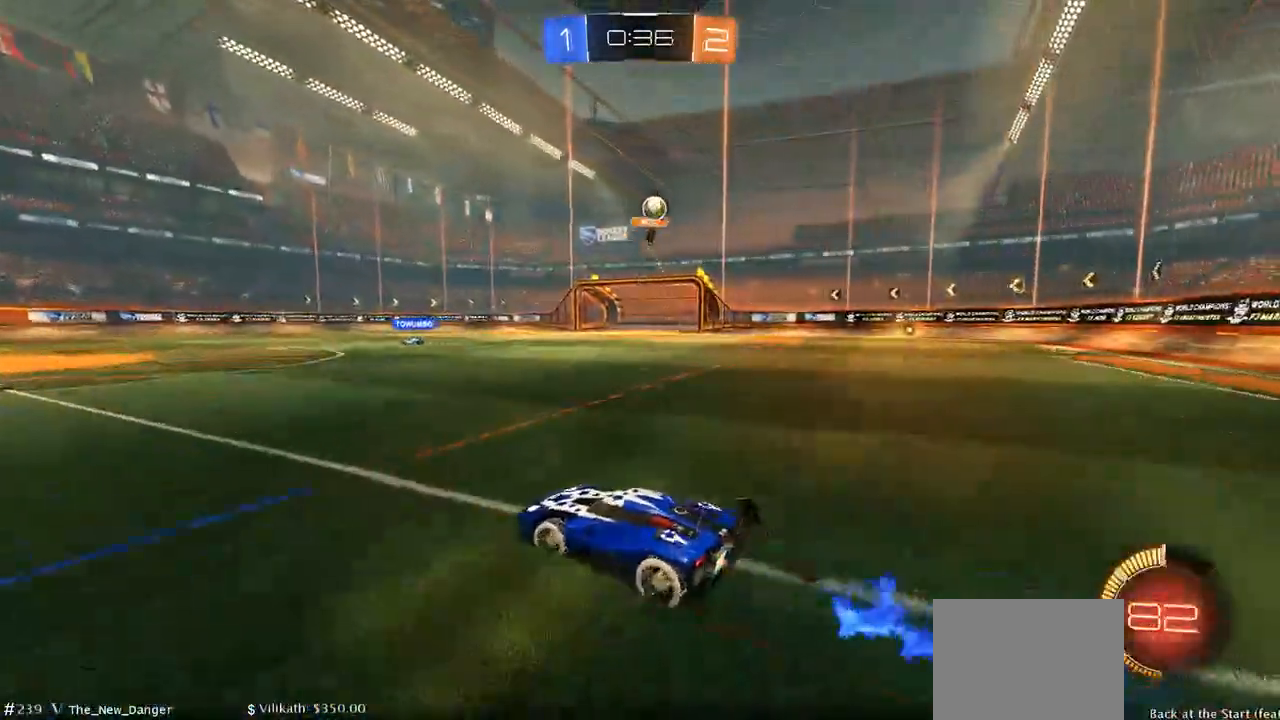
{"buttons": ["R2"], "left_stick": "left", "right_stick": "center", "events": [[367, "DPAD_LEFT", "down"], [467, "DPAD_LEFT", "up"]]}
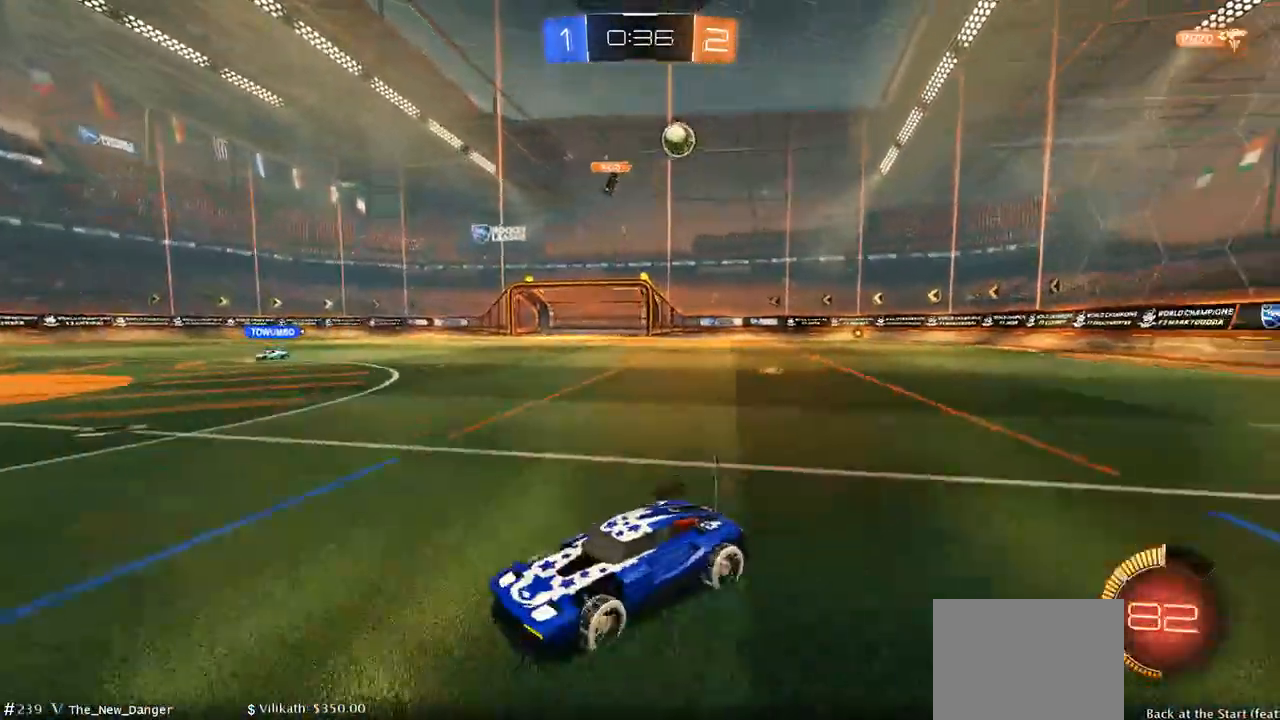
{"buttons": ["B", "R2"], "left_stick": "left", "right_stick": "center", "events": [[67, "left_stick", "center"], [100, "B", "down"], [467, "left_stick", "left"]]}
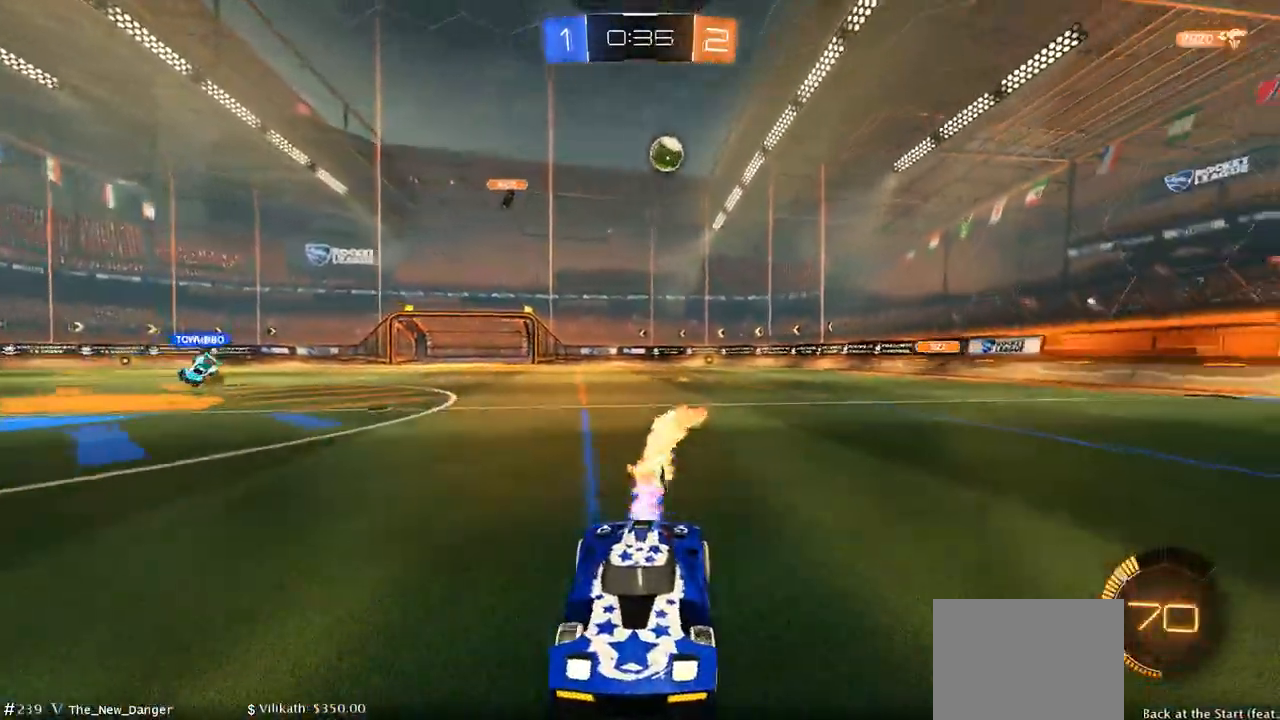
{"buttons": ["B", "R2"], "left_stick": "left", "right_stick": "center", "events": [[67, "B", "up"], [150, "left_stick", "center"], [200, "left_stick", "left"], [267, "DPAD_LEFT", "down"], [400, "DPAD_LEFT", "up"], [467, "B", "down"]]}
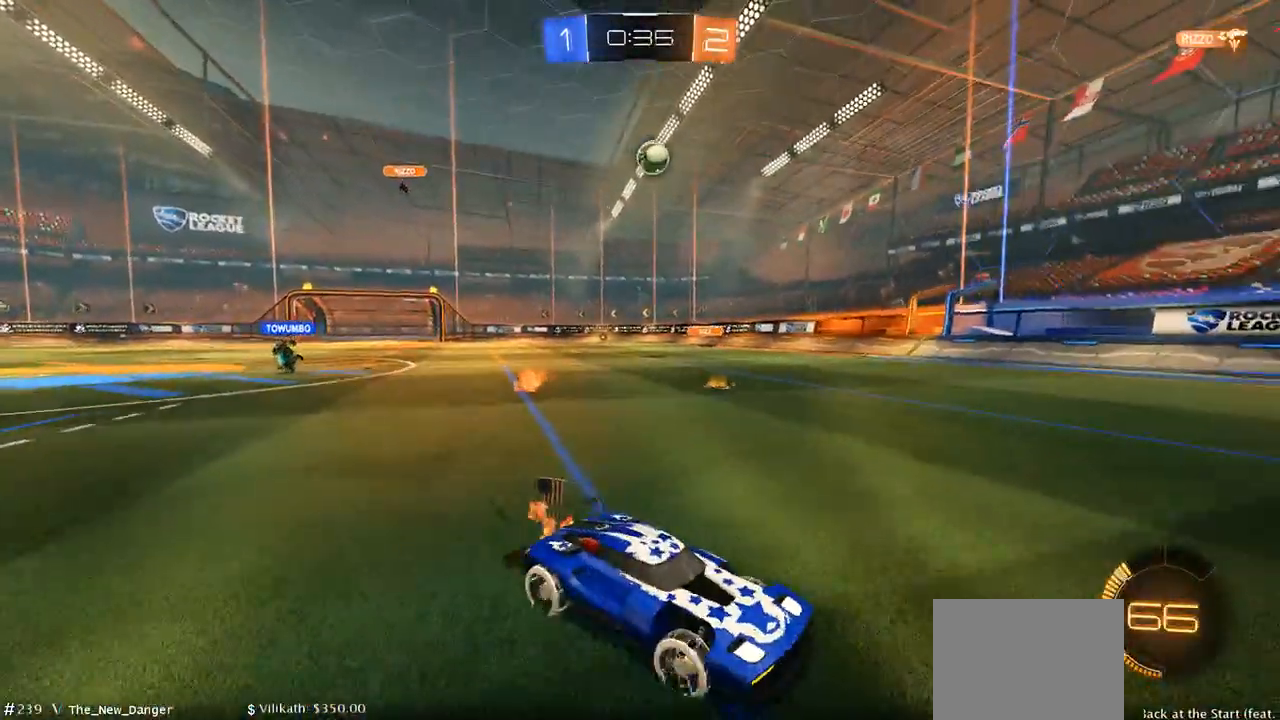
{"buttons": ["R2"], "left_stick": "left", "right_stick": "center", "events": [[183, "B", "up"]]}
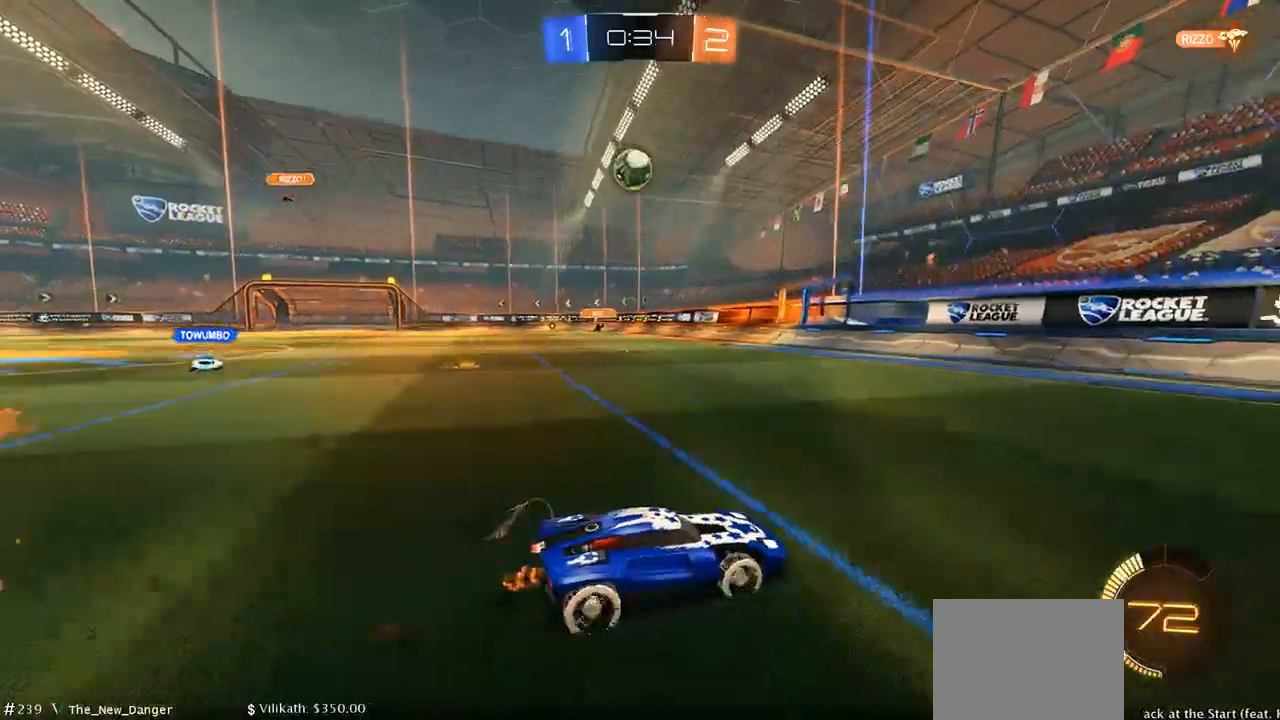
{"buttons": ["B", "R2"], "left_stick": "center", "right_stick": "center", "events": [[183, "left_stick", "center"], [333, "left_stick", "left"], [417, "B", "down"], [483, "left_stick", "center"]]}
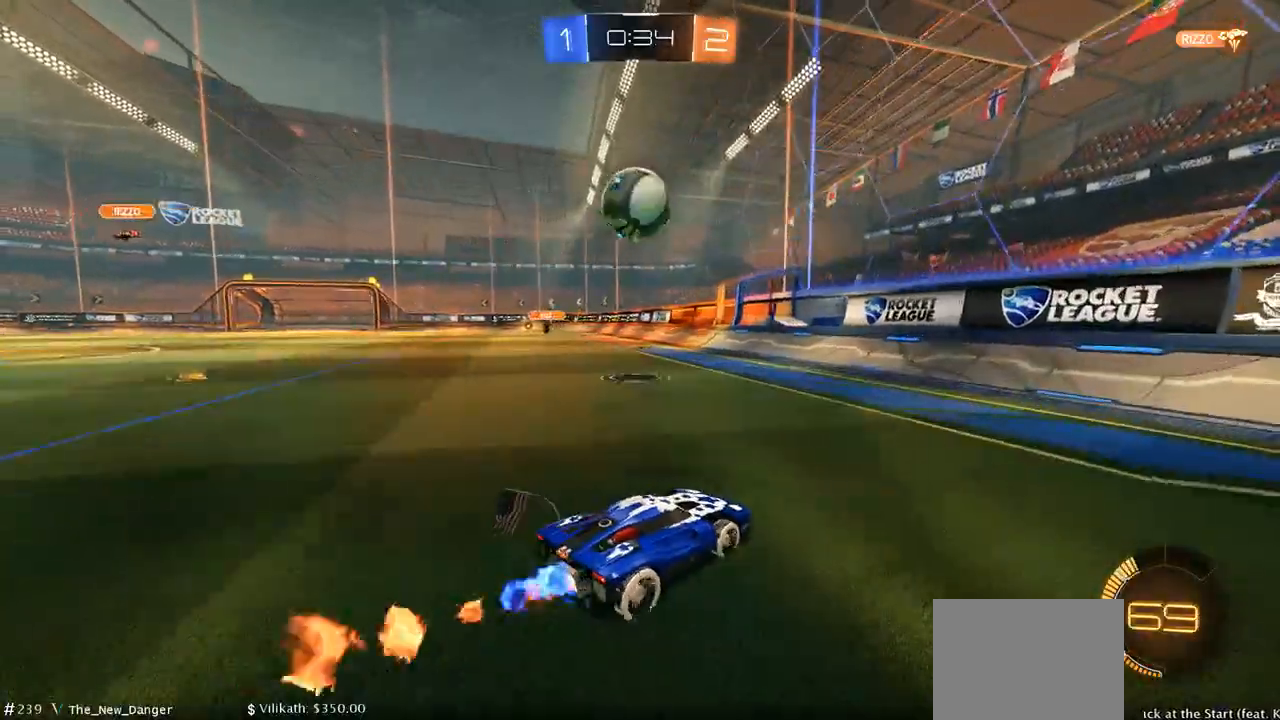
{"buttons": ["L2", "R2"], "left_stick": "left", "right_stick": "center", "events": [[117, "B", "up"], [150, "R2", "up"], [183, "left_stick", "right"], [333, "left_stick", "left"], [350, "L2", "down"], [383, "R2", "down"]]}
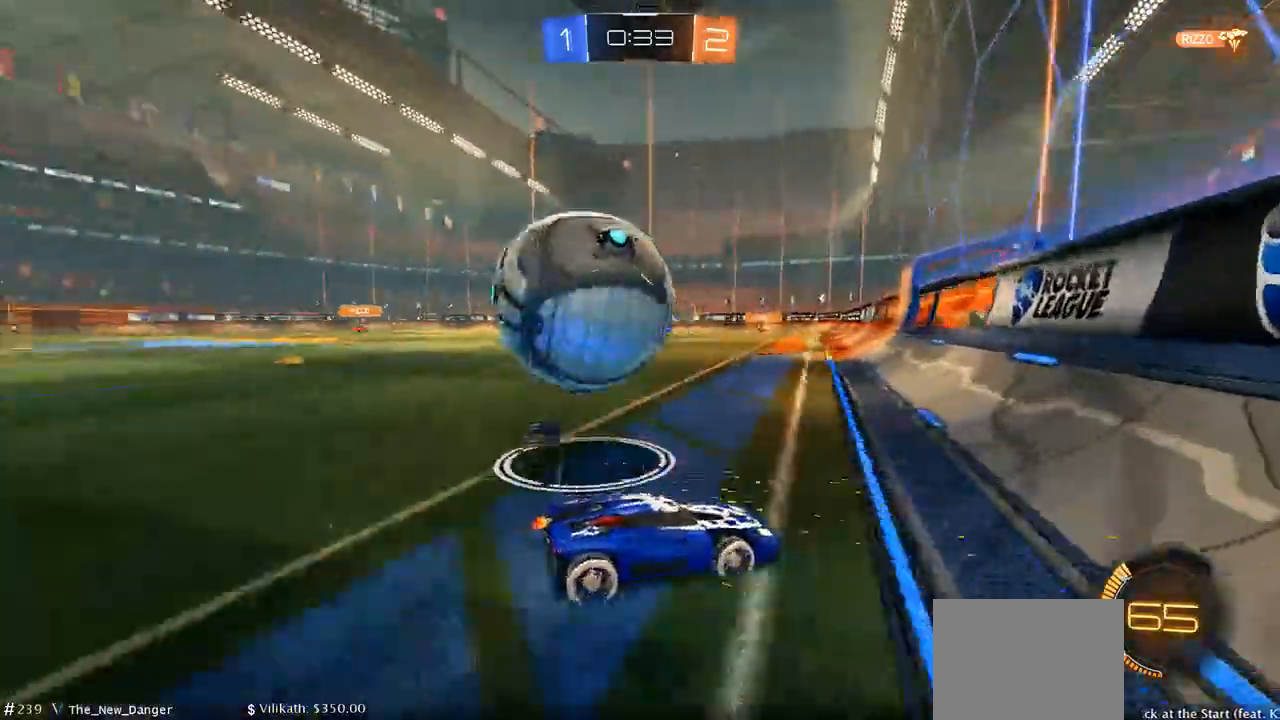
{"buttons": ["L2"], "left_stick": "left", "right_stick": "center", "events": [[17, "L2", "up"], [117, "B", "down"], [133, "left_stick", "center"], [200, "B", "up"], [233, "left_stick", "left"], [367, "left_stick", "center"], [400, "R2", "up"], [500, "L2", "down"], [500, "left_stick", "left"]]}
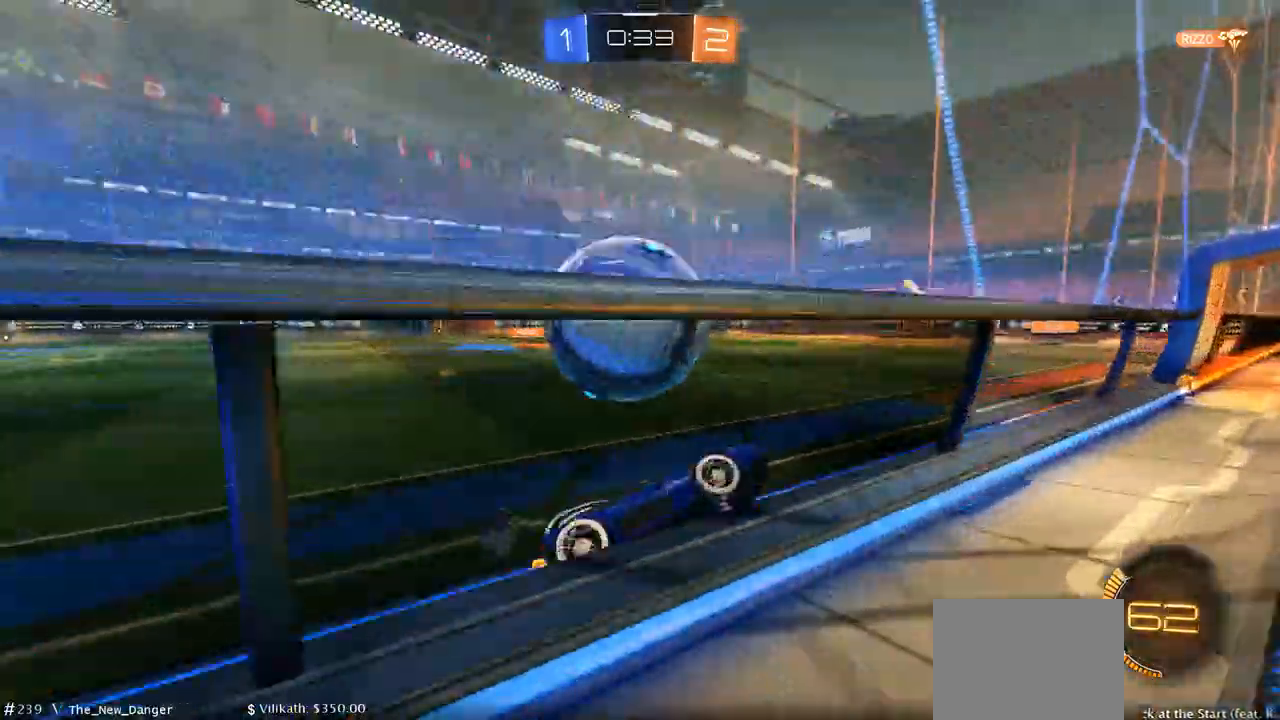
{"buttons": ["B", "R2"], "left_stick": "left", "right_stick": "center", "events": [[100, "L2", "up"], [100, "R2", "down"], [100, "Y", "down"], [133, "Y", "up"], [267, "B", "down"]]}